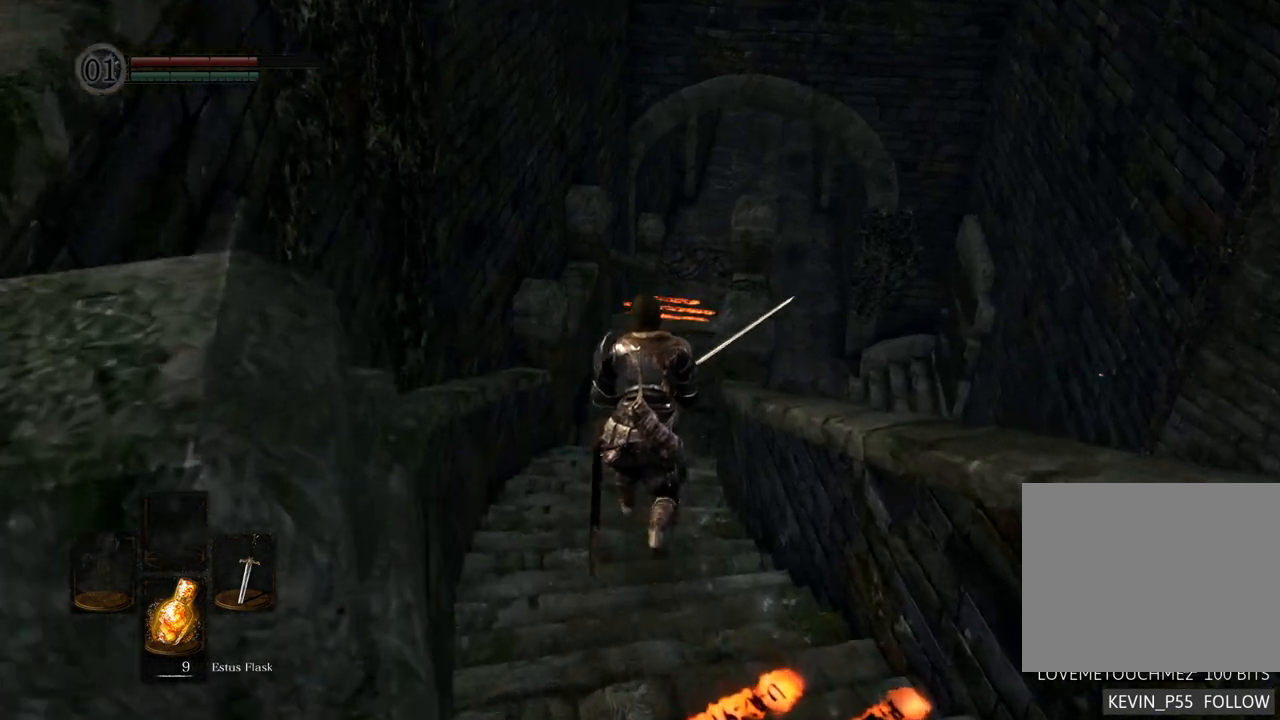
Gameplay with a controller (PlayStation layout); each line is a JSON object with the inputs held at the frame after it. "events" lists button and stick changes between this image and that frame as [ms after this image, input, new state], when the widget could be followed in between. Not read: L3 R3.
{"buttons": [], "left_stick": "up", "right_stick": "center", "events": [[250, "right_stick", "down"], [433, "right_stick", "center"]]}
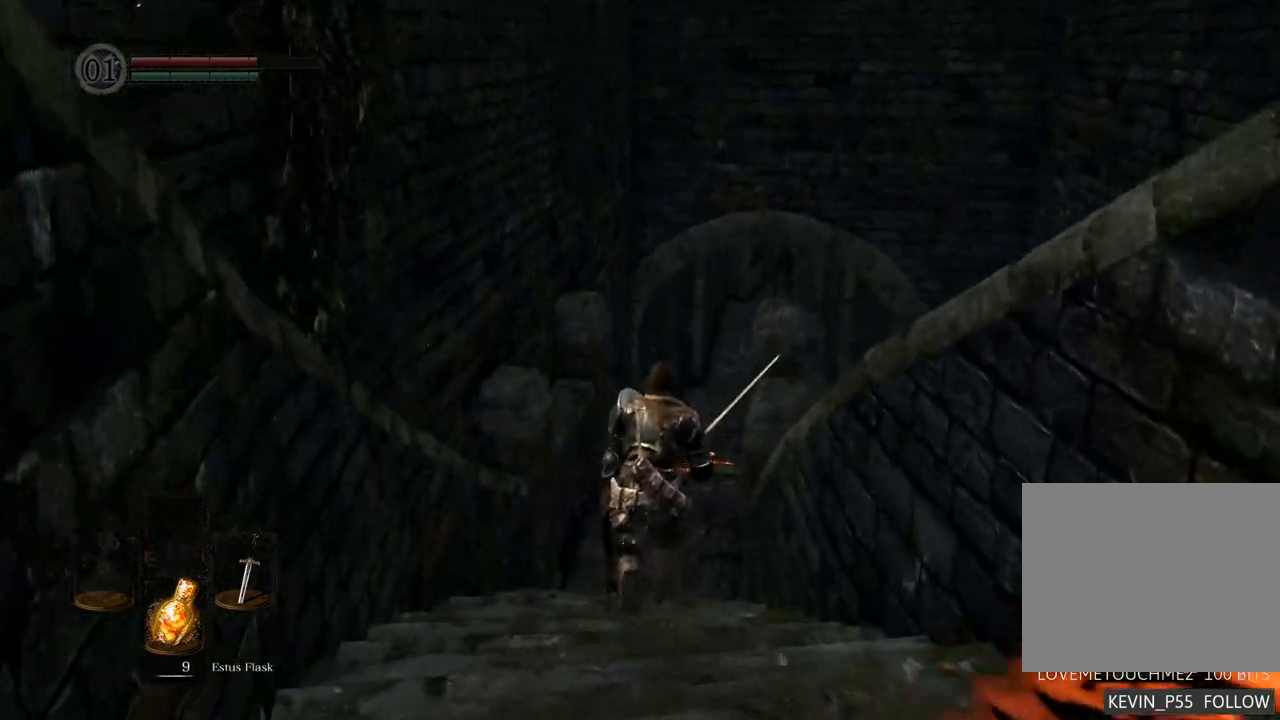
{"buttons": [], "left_stick": "up", "right_stick": "right", "events": [[483, "right_stick", "right"]]}
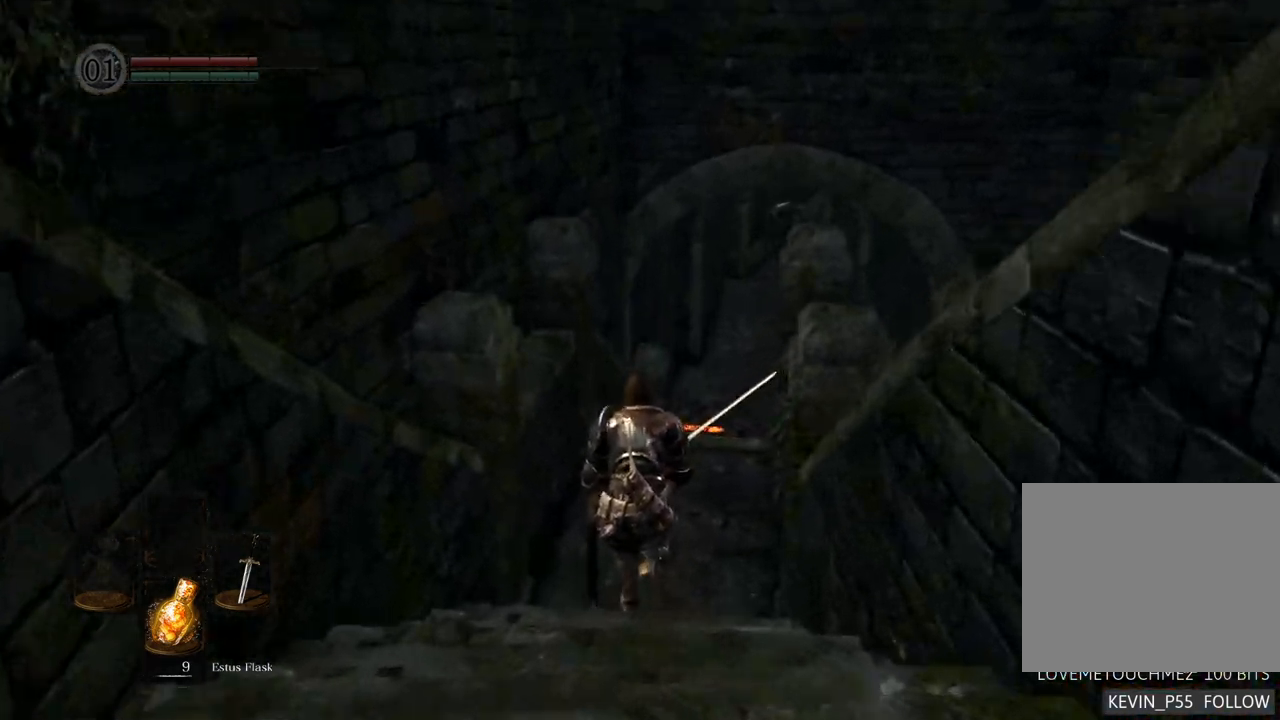
{"buttons": [], "left_stick": "center", "right_stick": "center", "events": [[50, "right_stick", "center"], [133, "left_stick", "center"]]}
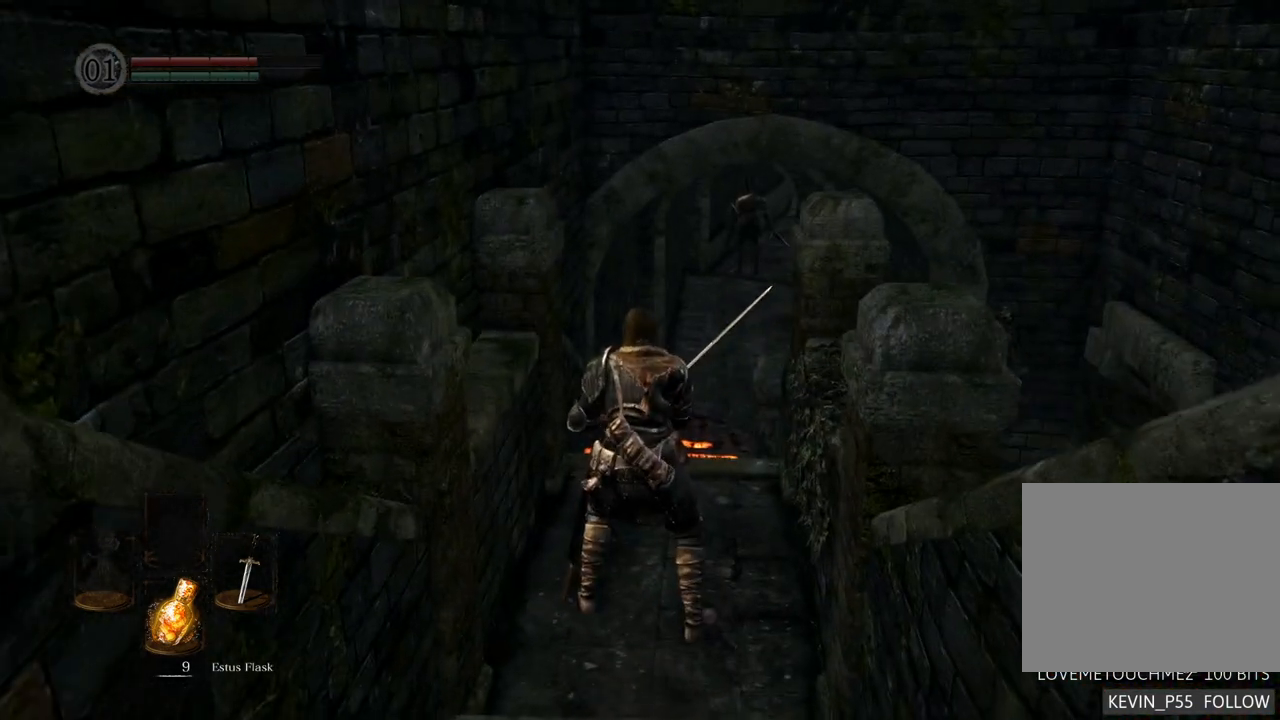
{"buttons": [], "left_stick": "center", "right_stick": "center", "events": []}
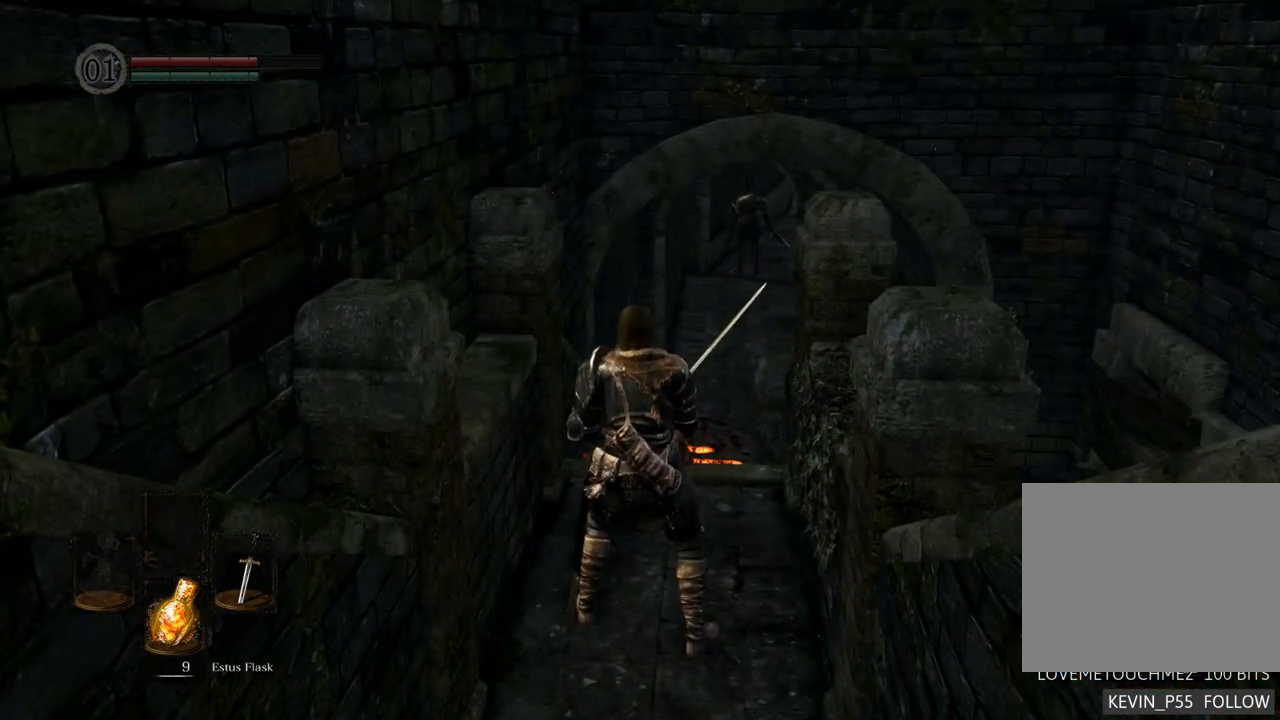
{"buttons": [], "left_stick": "center", "right_stick": "center", "events": []}
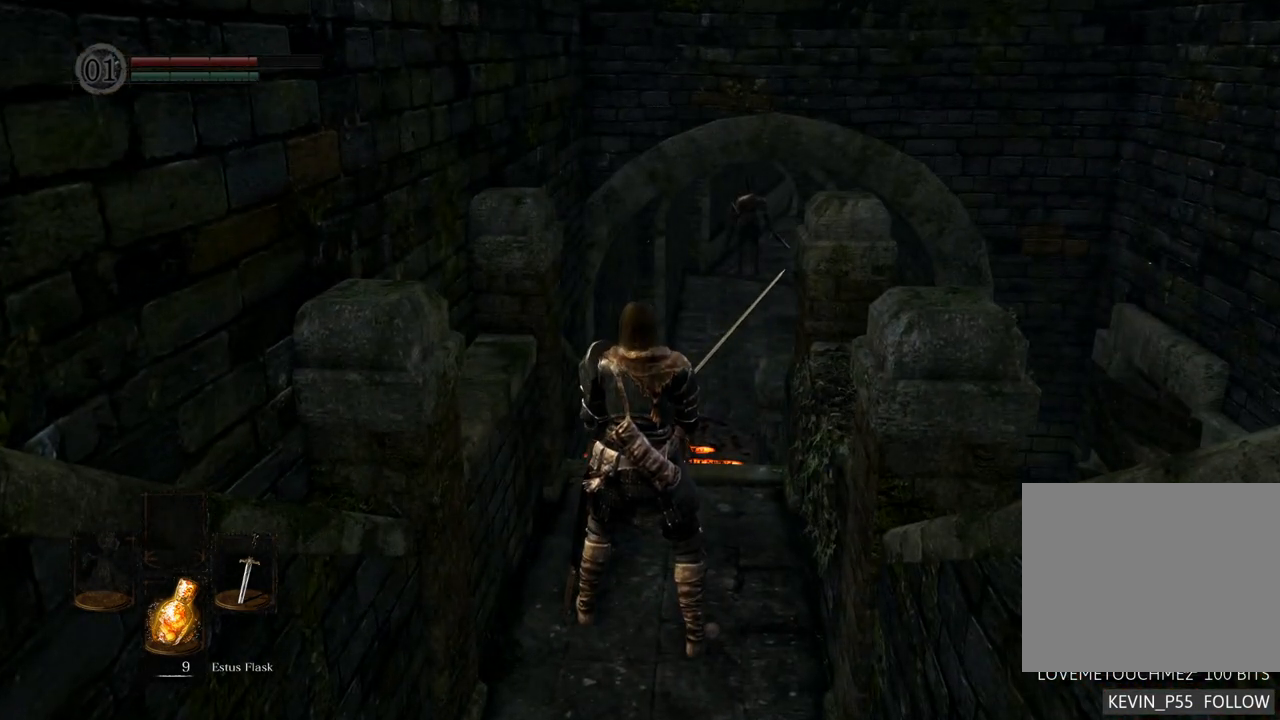
{"buttons": [], "left_stick": "center", "right_stick": "center", "events": []}
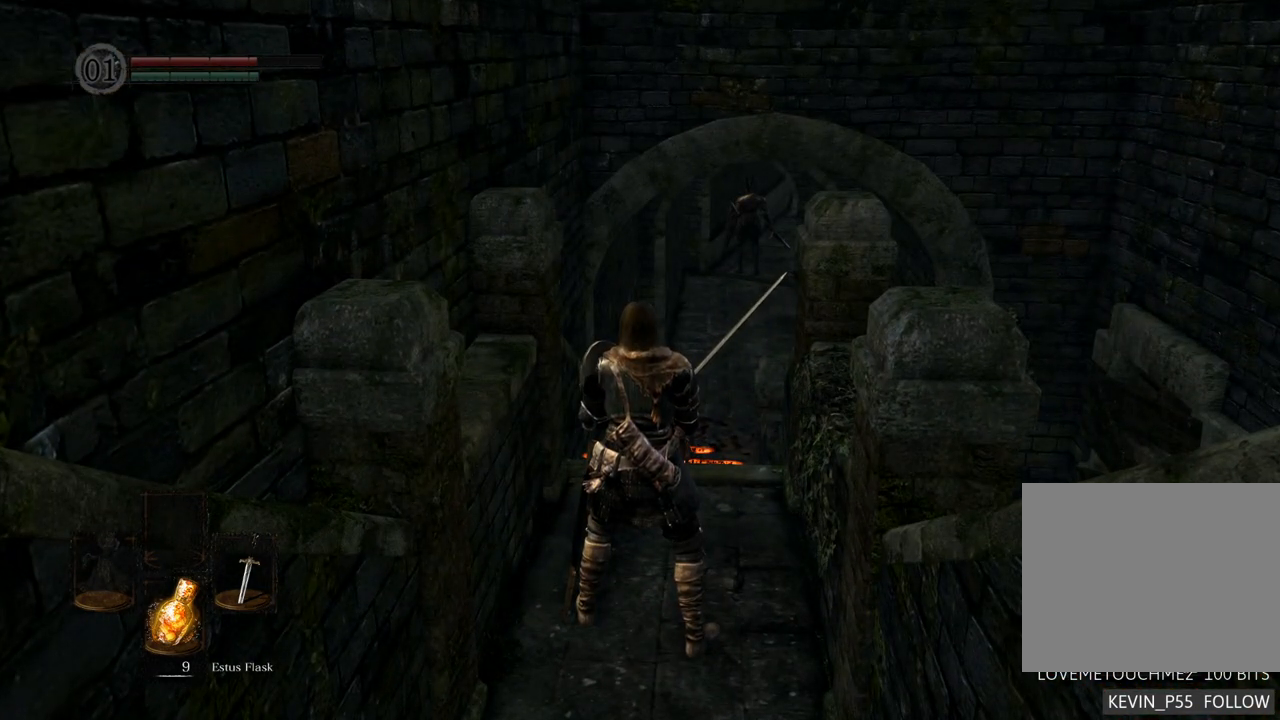
{"buttons": [], "left_stick": "center", "right_stick": "center", "events": []}
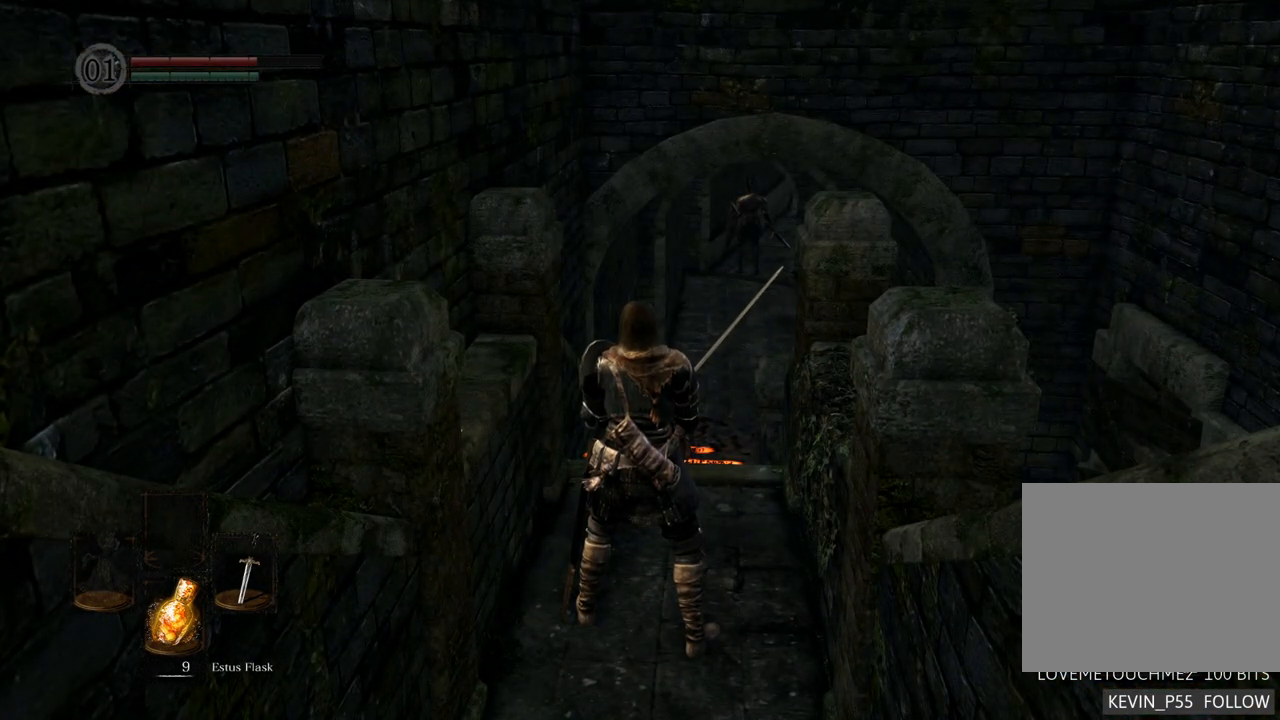
{"buttons": [], "left_stick": "center", "right_stick": "center", "events": []}
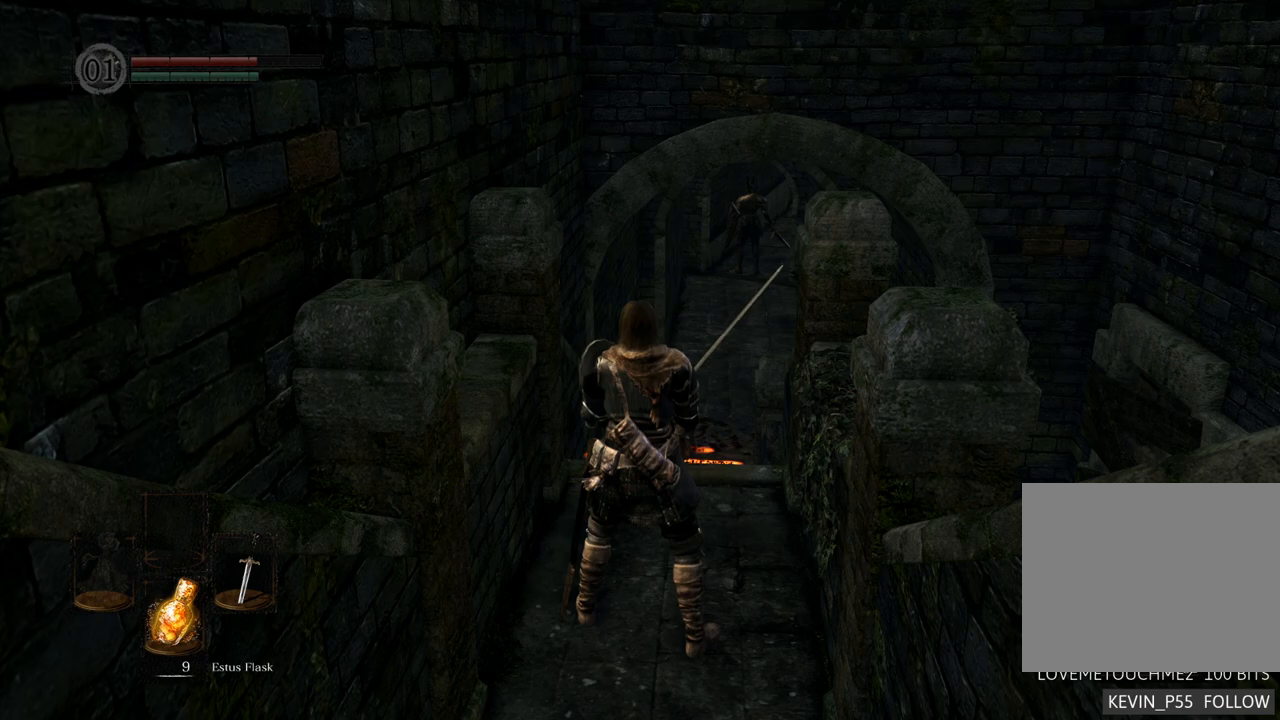
{"buttons": [], "left_stick": "center", "right_stick": "center", "events": []}
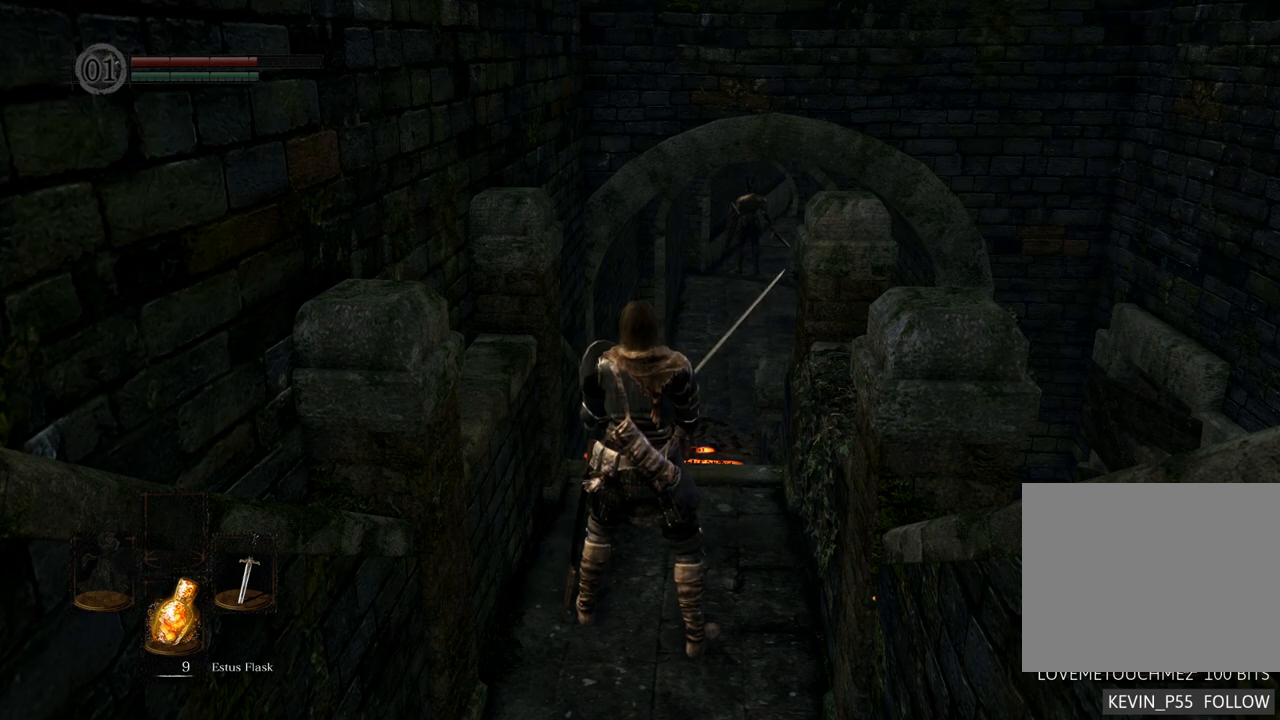
{"buttons": [], "left_stick": "center", "right_stick": "center", "events": []}
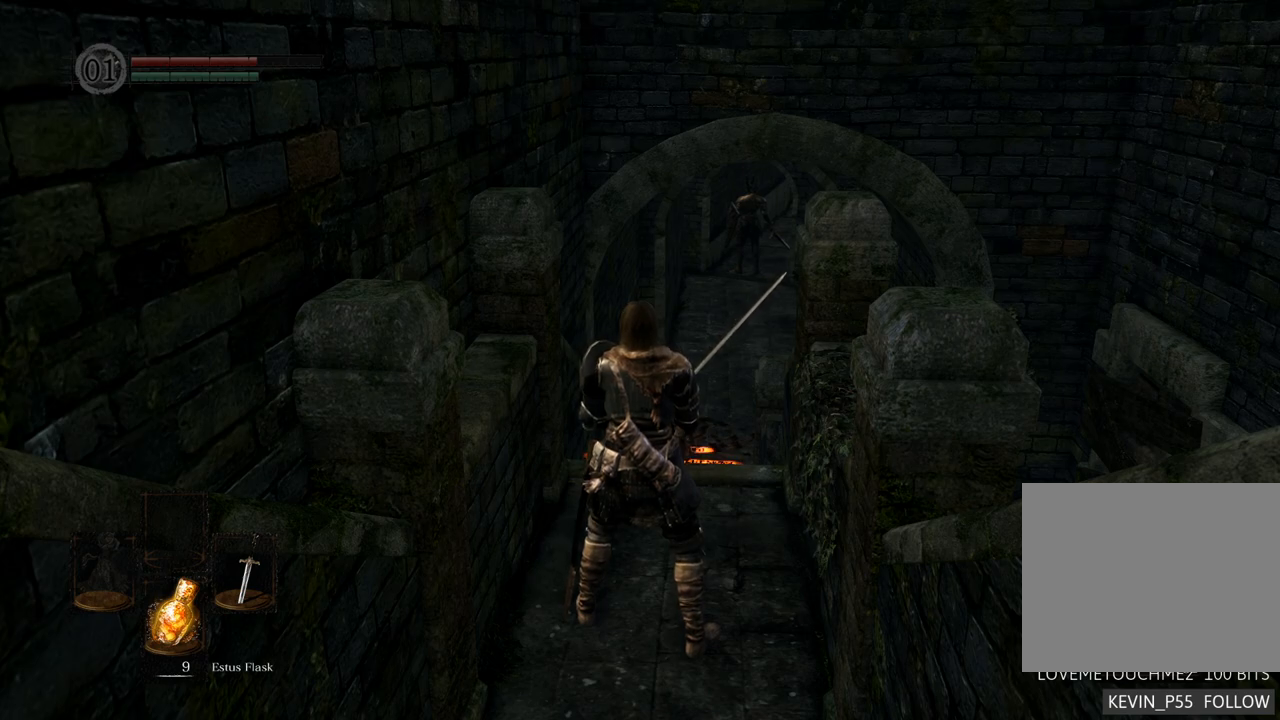
{"buttons": [], "left_stick": "center", "right_stick": "center", "events": []}
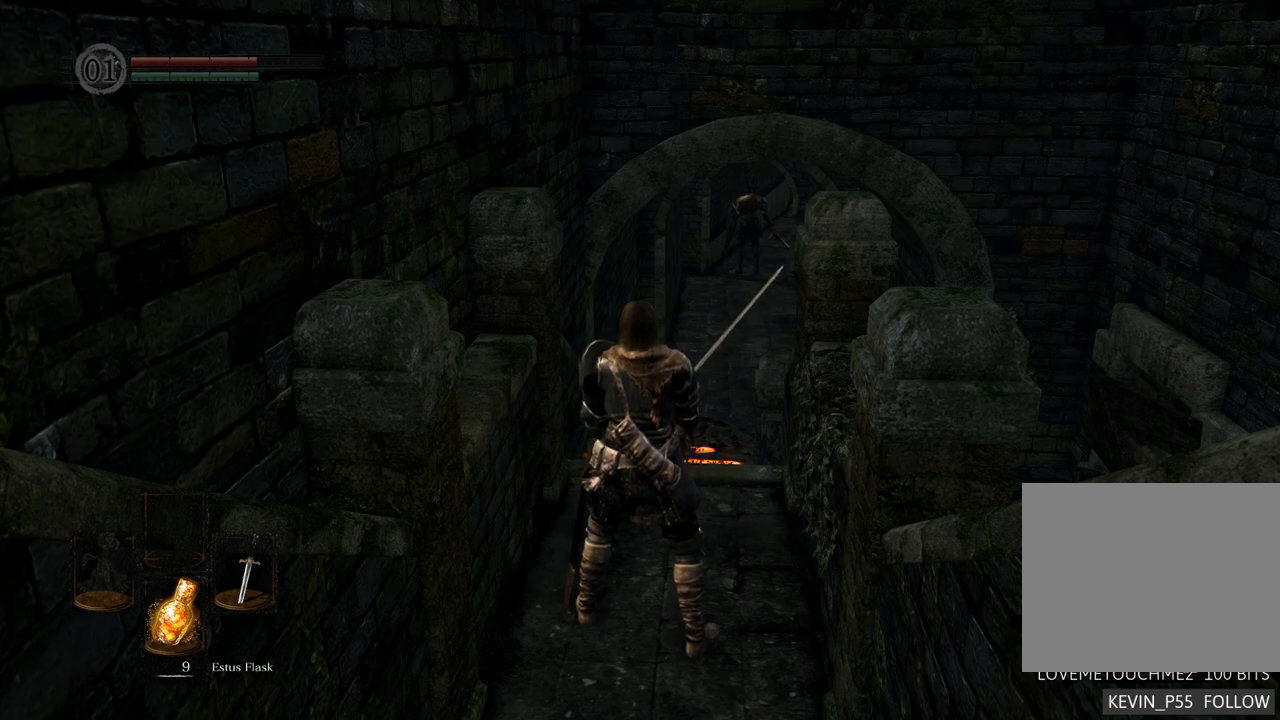
{"buttons": [], "left_stick": "center", "right_stick": "up-right", "events": [[450, "right_stick", "up-right"]]}
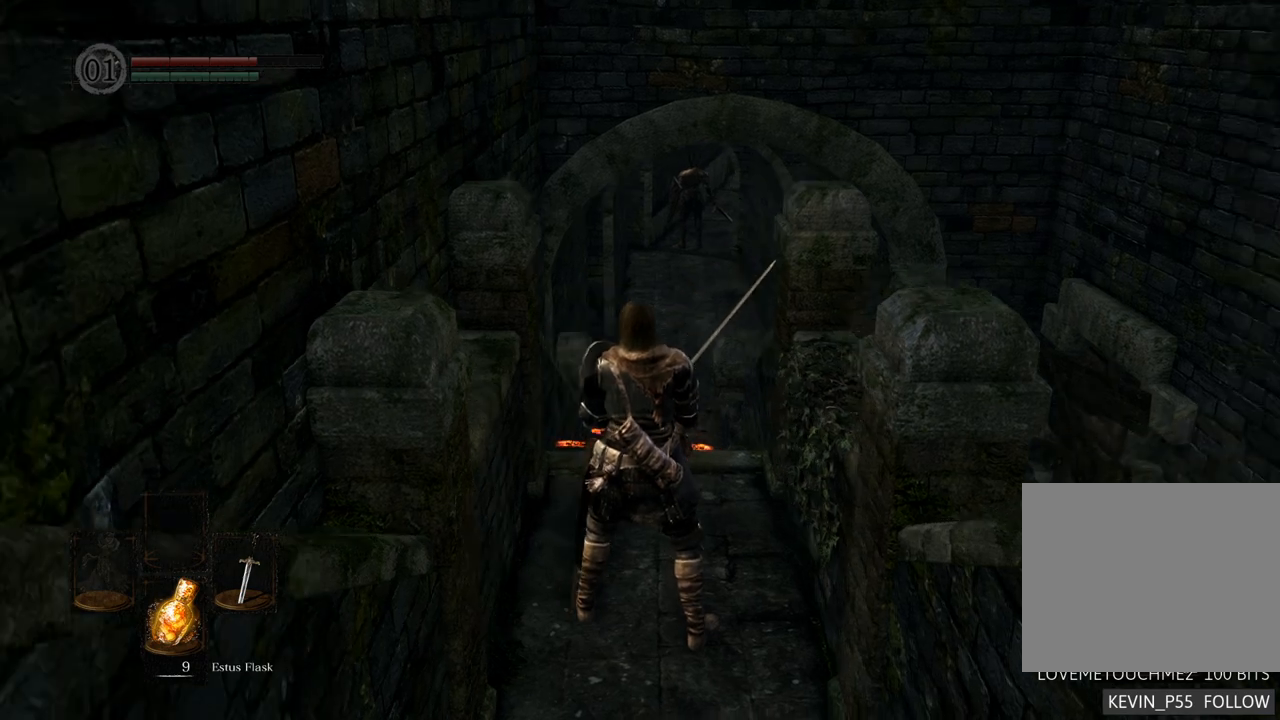
{"buttons": [], "left_stick": "up", "right_stick": "up-right", "events": [[217, "right_stick", "center"], [400, "right_stick", "up-right"], [450, "left_stick", "up"]]}
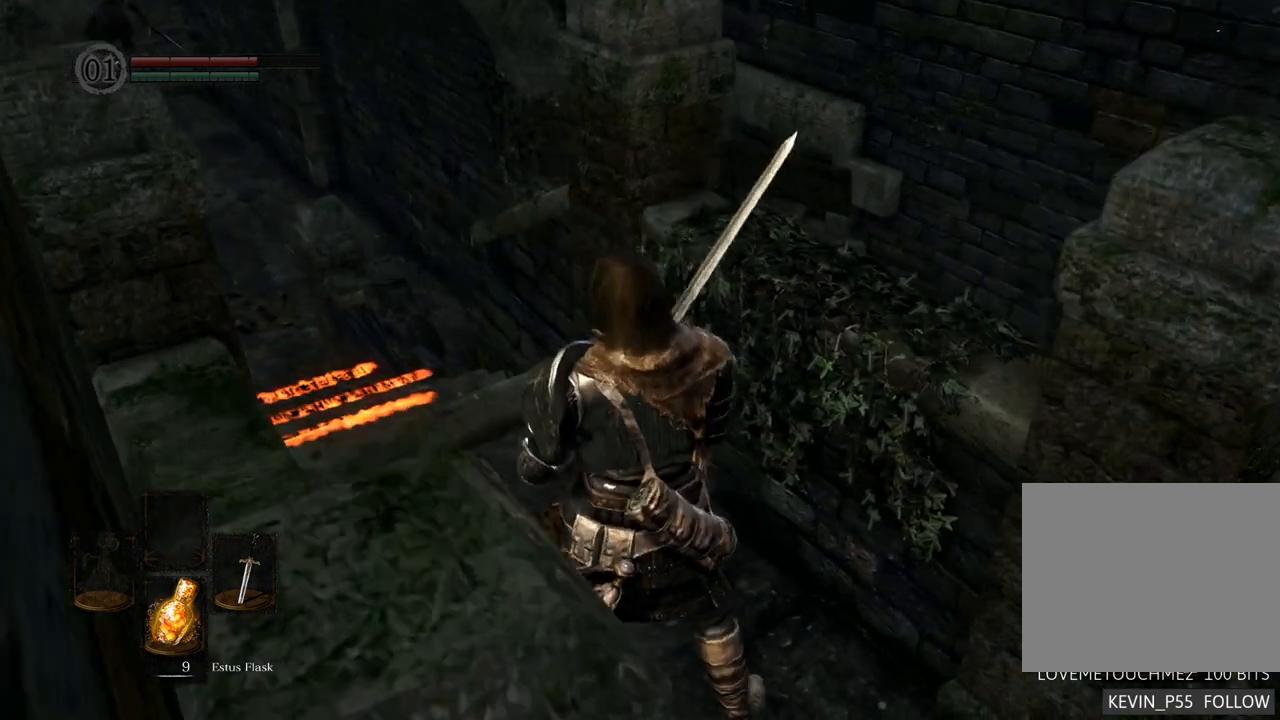
{"buttons": [], "left_stick": "up-left", "right_stick": "center", "events": [[50, "right_stick", "center"], [333, "left_stick", "up-left"]]}
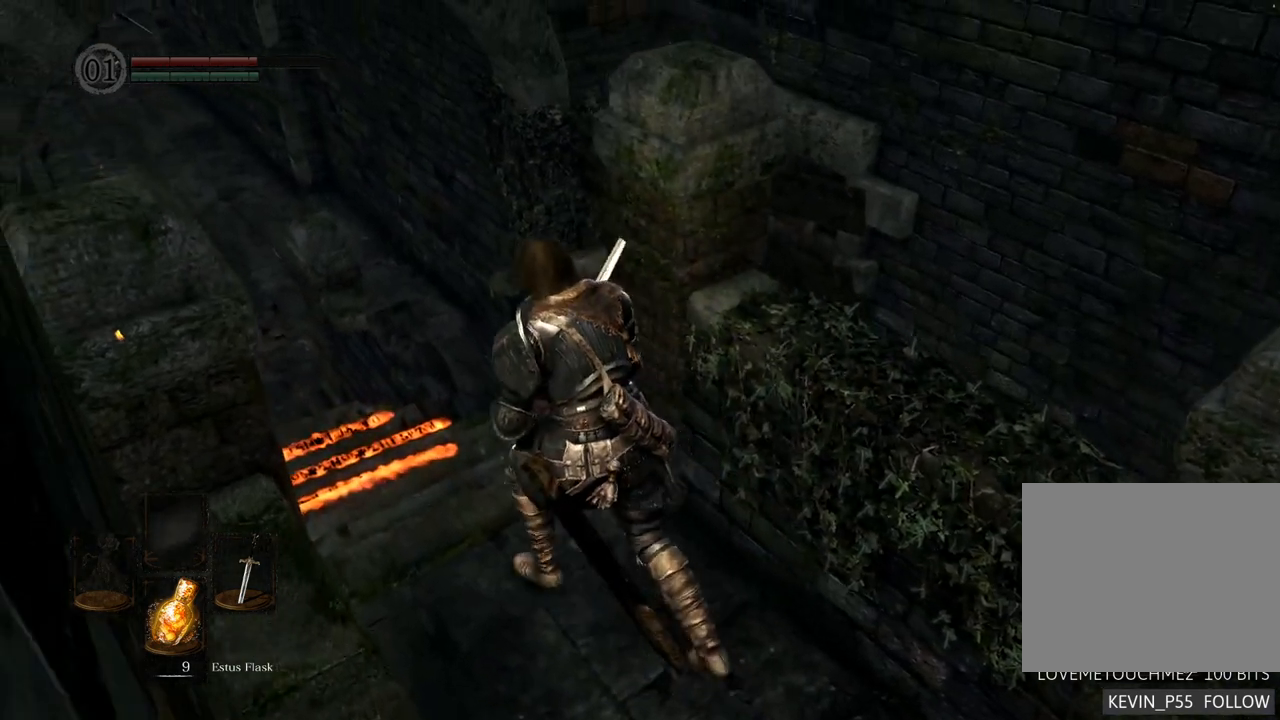
{"buttons": [], "left_stick": "center", "right_stick": "up-right", "events": [[217, "left_stick", "center"], [333, "right_stick", "up-right"]]}
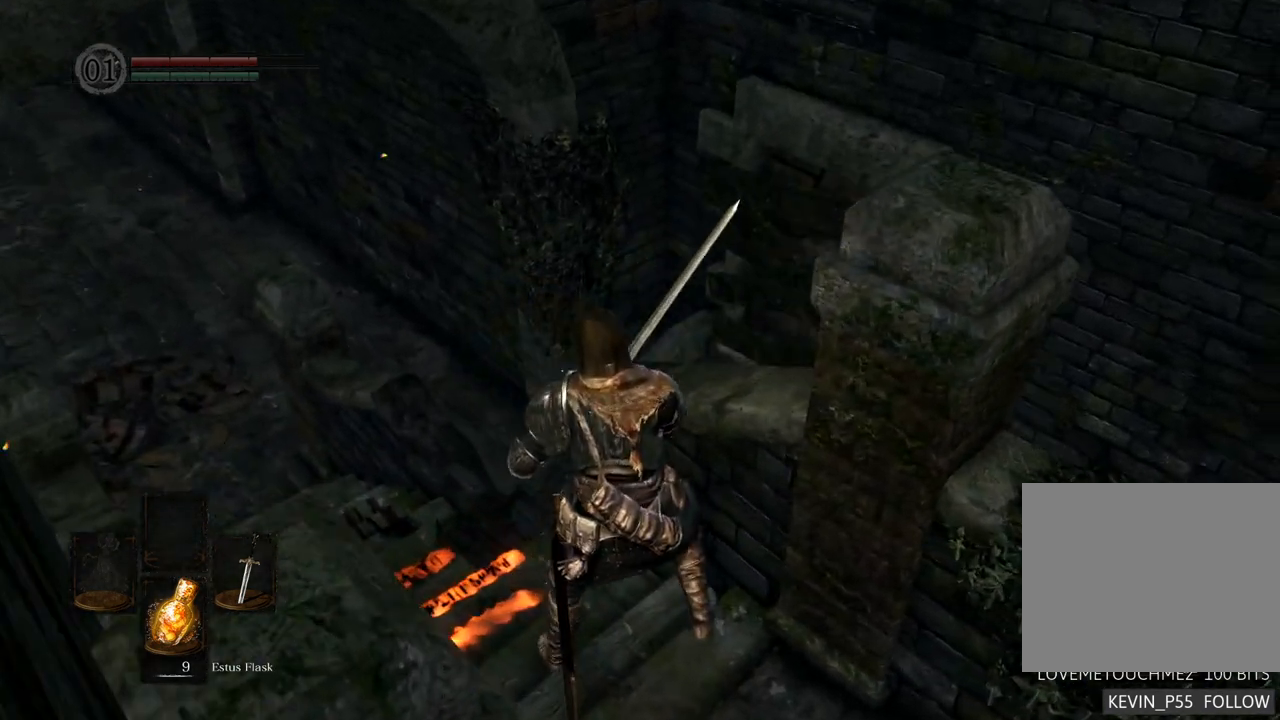
{"buttons": [], "left_stick": "center", "right_stick": "up-right", "events": [[50, "right_stick", "center"], [117, "left_stick", "up"], [117, "right_stick", "up-right"], [267, "left_stick", "up-left"], [500, "left_stick", "center"]]}
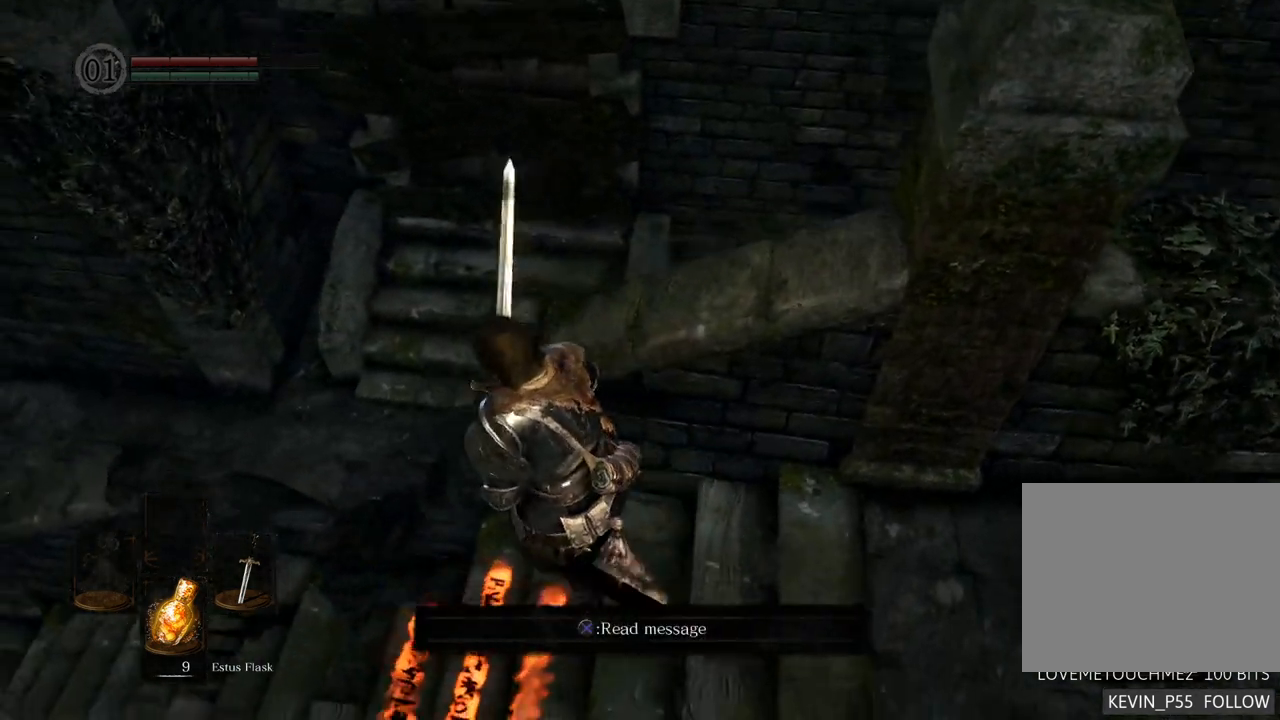
{"buttons": [], "left_stick": "up-left", "right_stick": "center", "events": [[17, "right_stick", "center"], [417, "left_stick", "up-left"]]}
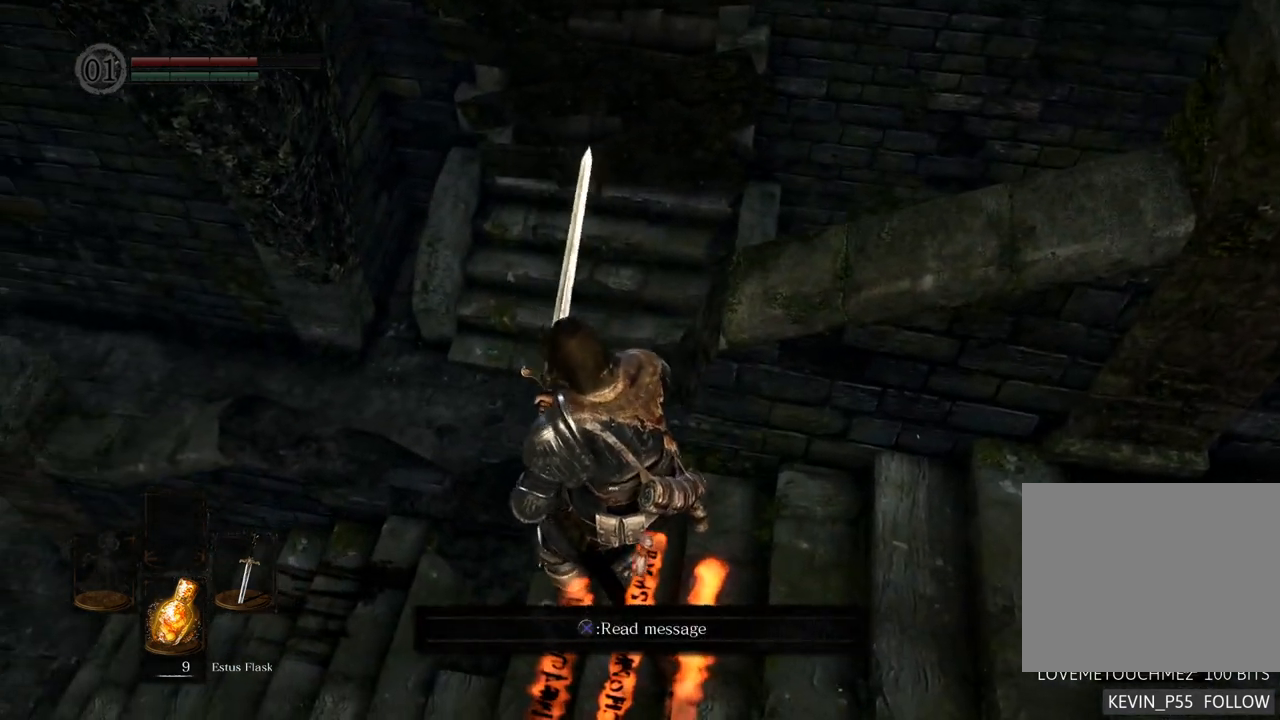
{"buttons": [], "left_stick": "center", "right_stick": "right", "events": [[17, "right_stick", "right"], [267, "left_stick", "up"], [433, "left_stick", "center"], [433, "right_stick", "center"], [483, "right_stick", "right"]]}
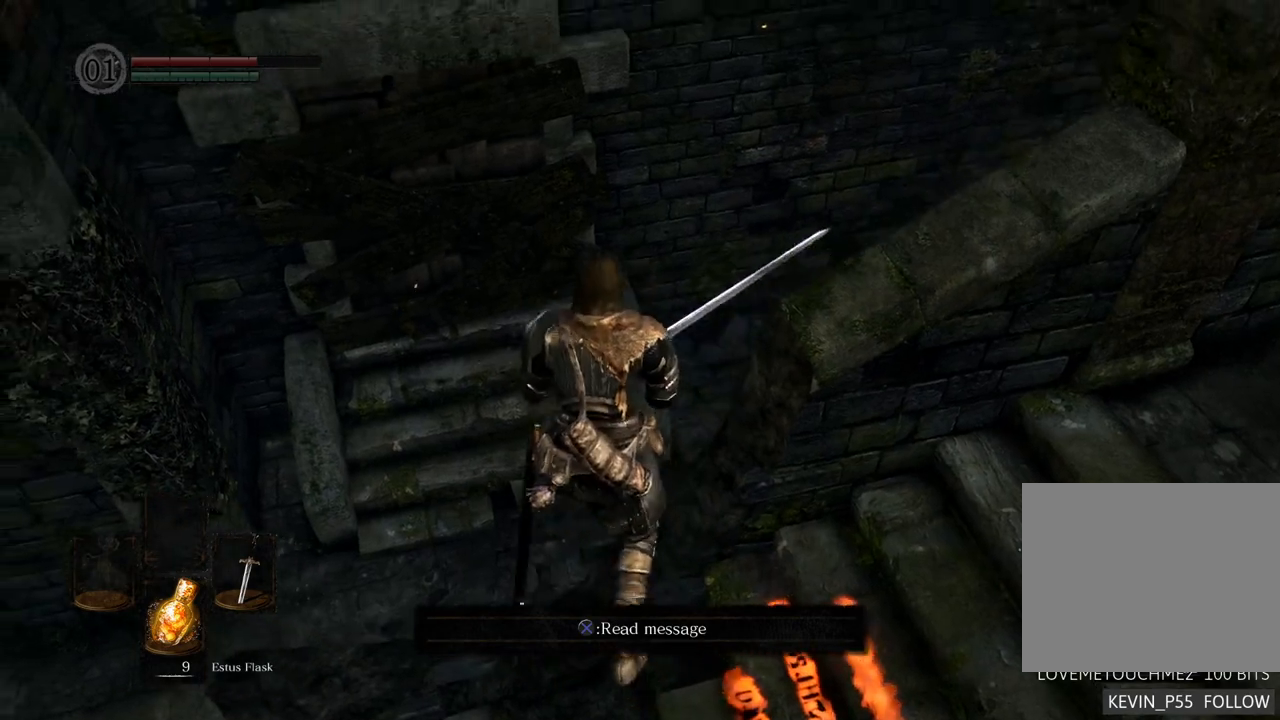
{"buttons": [], "left_stick": "center", "right_stick": "right", "events": []}
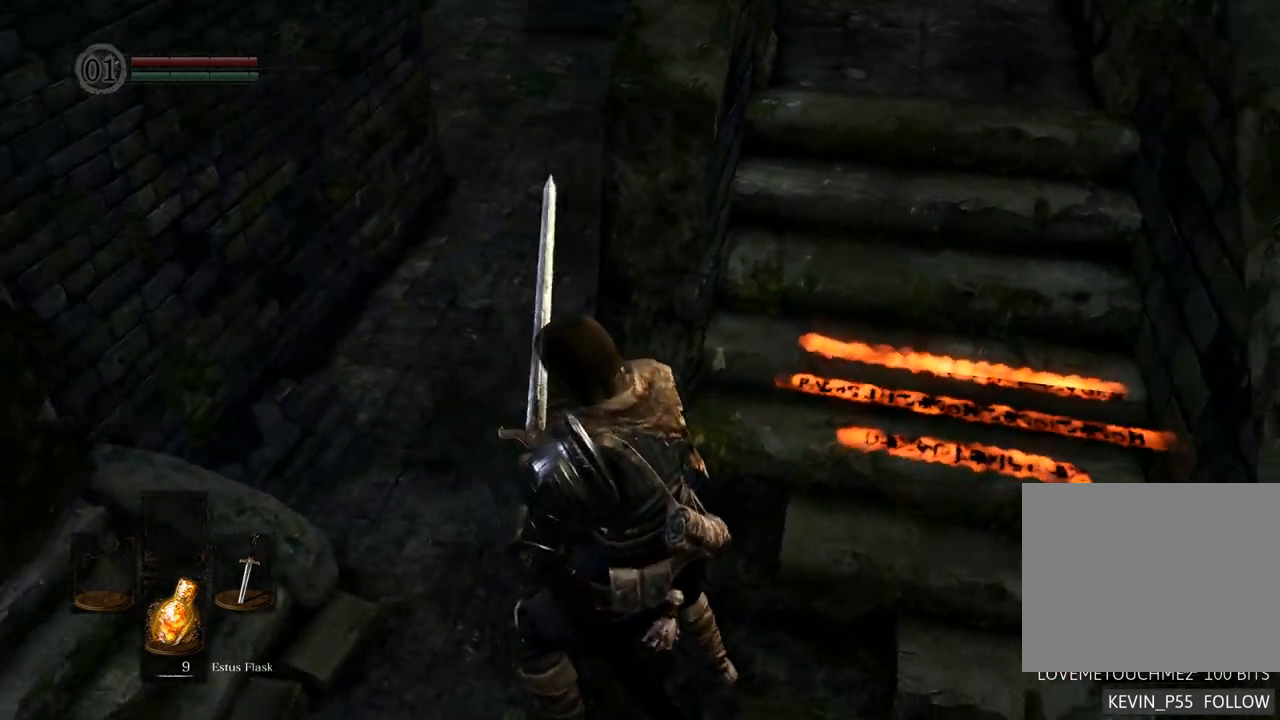
{"buttons": [], "left_stick": "center", "right_stick": "center", "events": [[133, "right_stick", "center"], [283, "right_stick", "down"], [467, "right_stick", "center"]]}
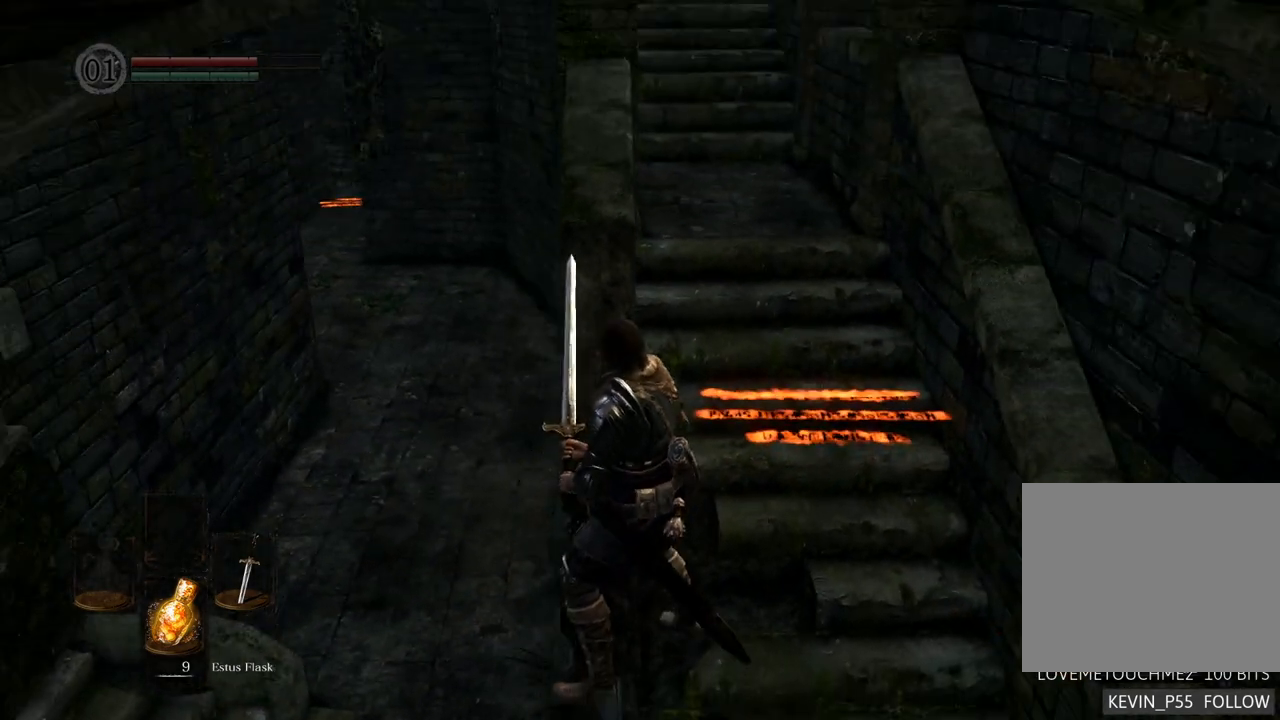
{"buttons": [], "left_stick": "center", "right_stick": "center", "events": []}
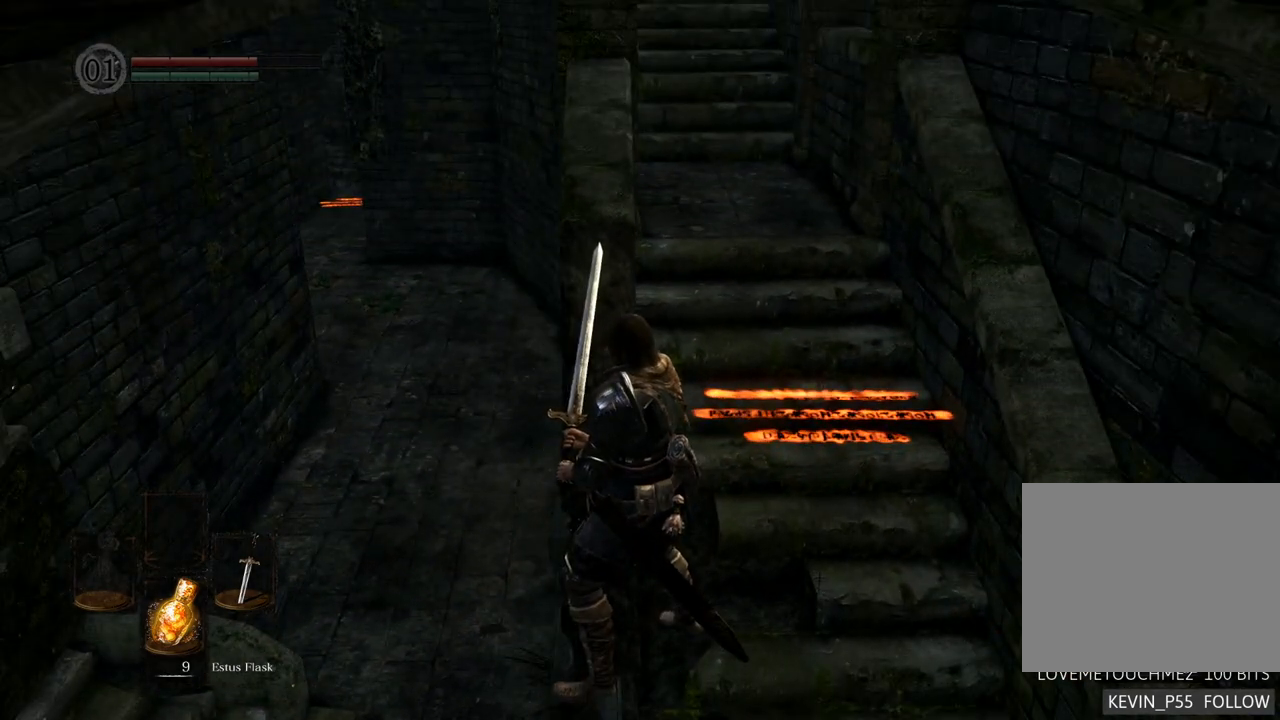
{"buttons": [], "left_stick": "up-left", "right_stick": "center", "events": [[217, "right_stick", "down"], [333, "left_stick", "left"], [350, "right_stick", "center"], [467, "left_stick", "up-left"]]}
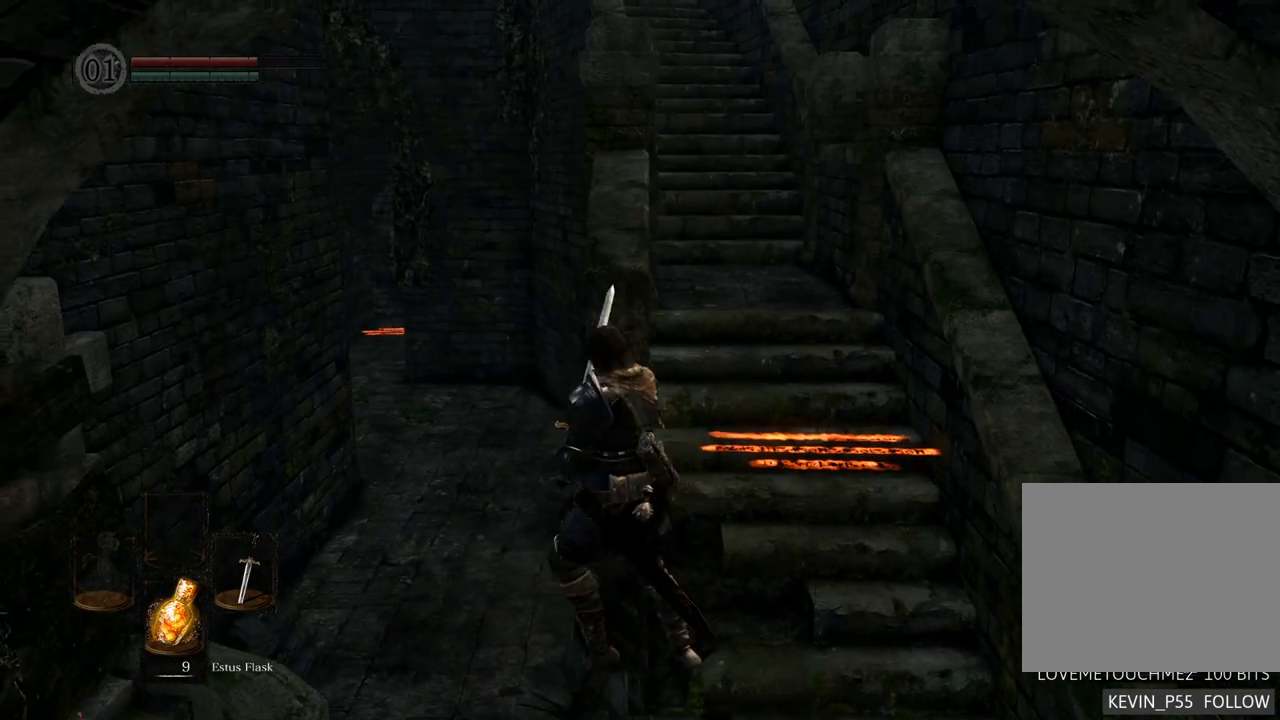
{"buttons": [], "left_stick": "up", "right_stick": "center", "events": [[167, "left_stick", "up"]]}
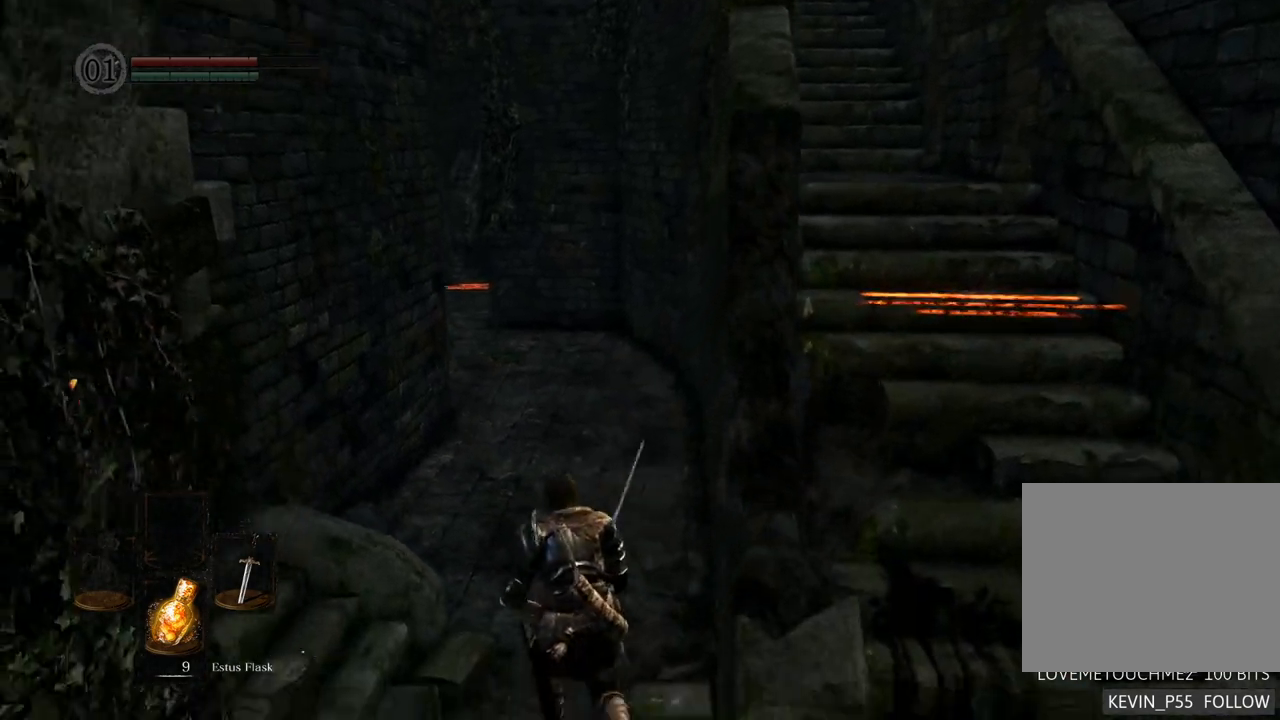
{"buttons": [], "left_stick": "up", "right_stick": "center", "events": []}
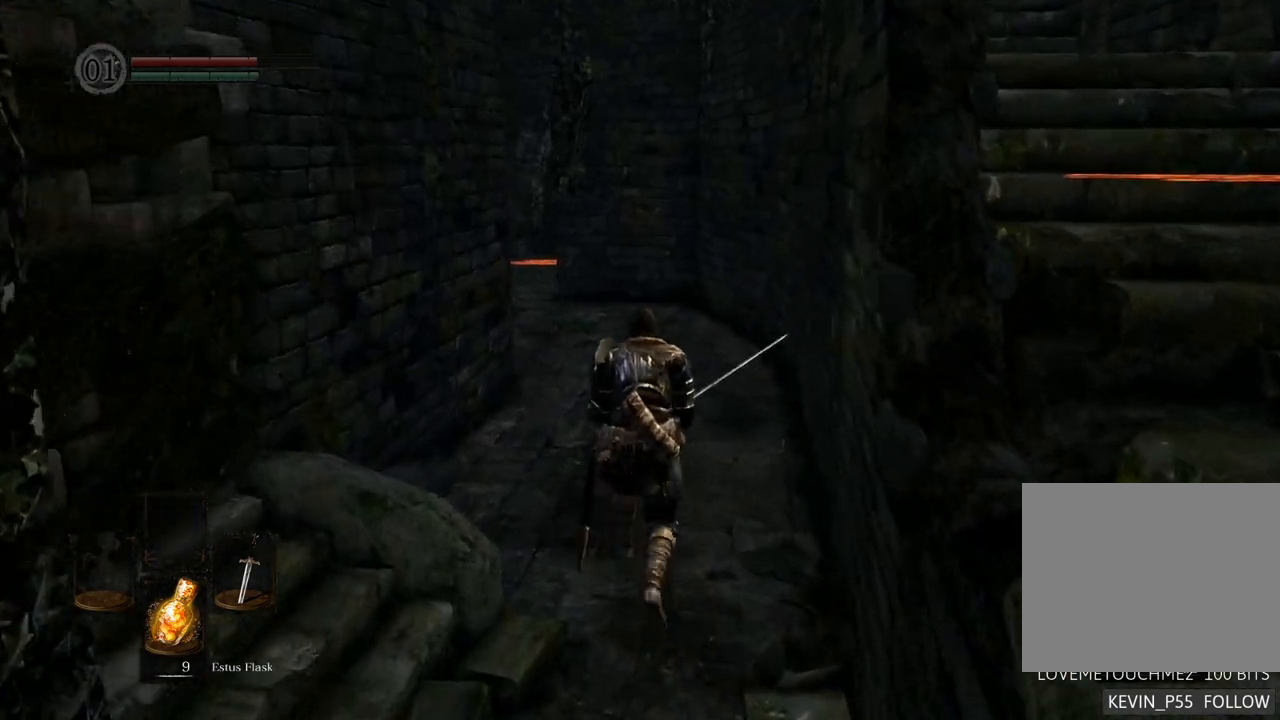
{"buttons": [], "left_stick": "up", "right_stick": "center", "events": [[33, "right_stick", "left"], [267, "right_stick", "center"]]}
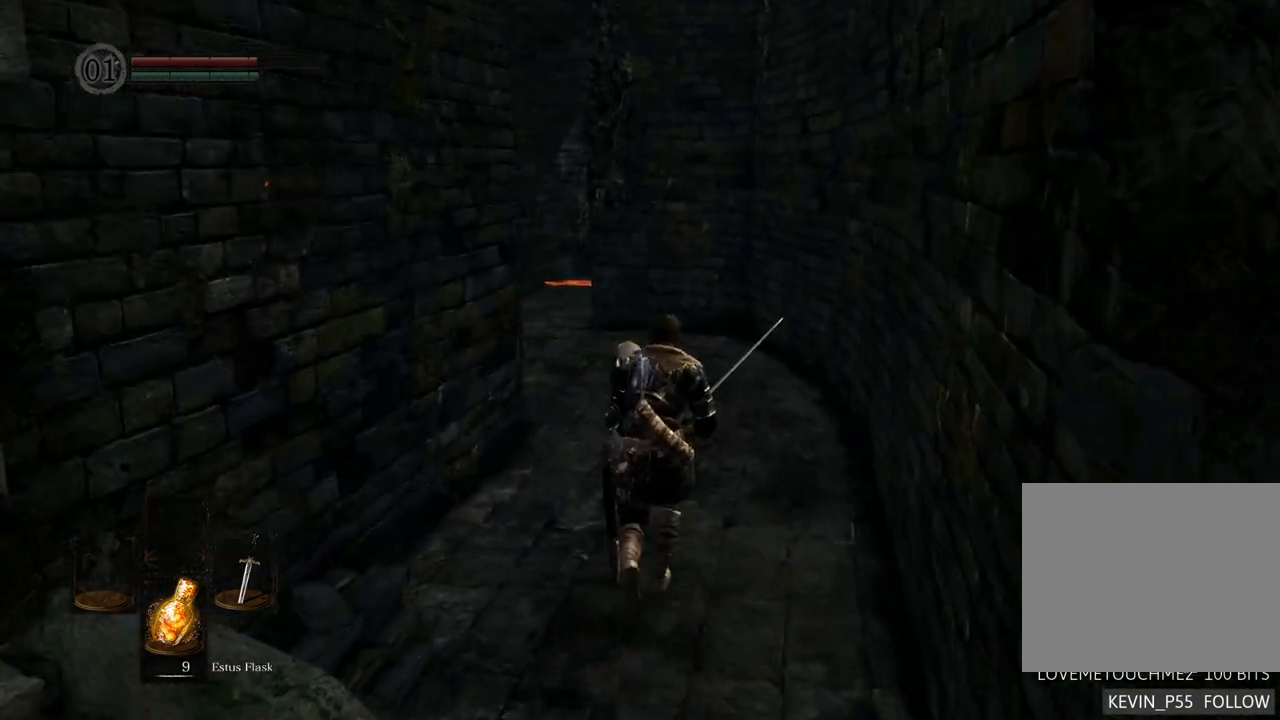
{"buttons": [], "left_stick": "up", "right_stick": "left", "events": [[133, "right_stick", "left"]]}
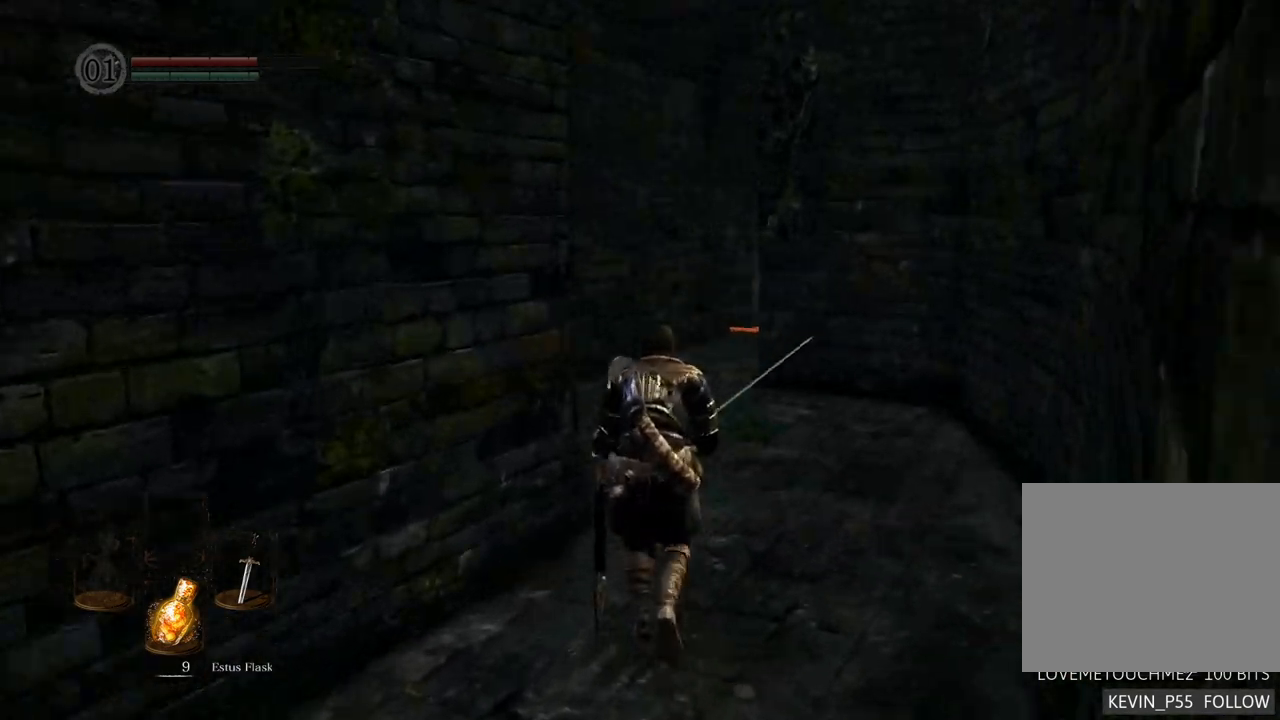
{"buttons": [], "left_stick": "up", "right_stick": "center", "events": [[450, "right_stick", "center"]]}
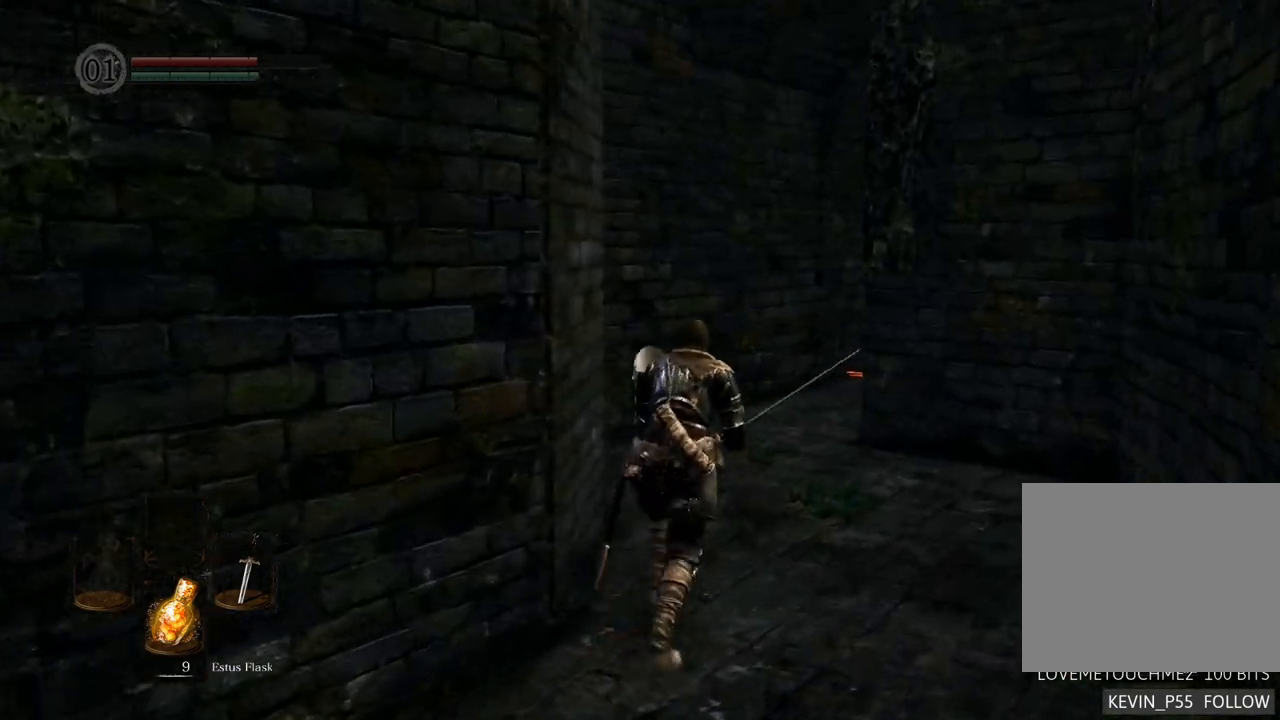
{"buttons": [], "left_stick": "up", "right_stick": "center", "events": [[217, "right_stick", "up"], [350, "right_stick", "center"]]}